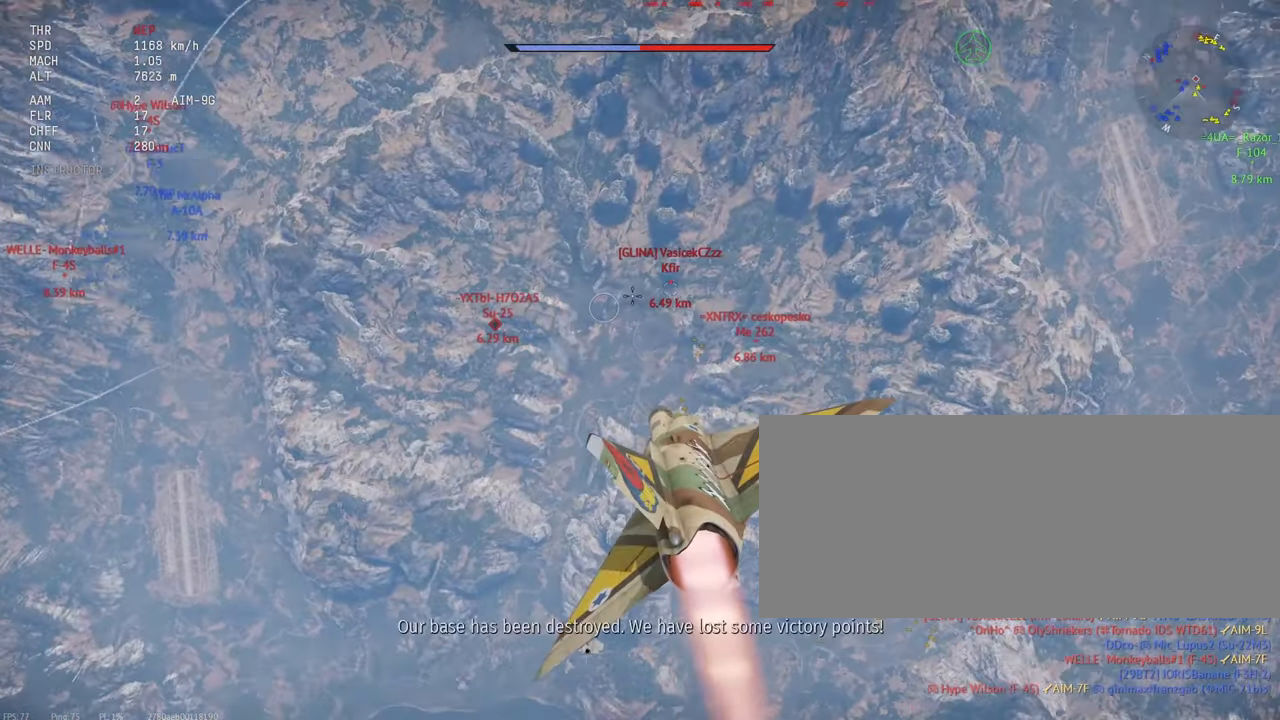
Gameplay with keyboard and mouse; each line is a JSON object with the keys and mouse buttons held at the frame after it. "events" lists presses ("down") and releases ("up") of ".", "/", "0", "1", "2", "3", "4", "5", "6", "7", "8", "9", "a", "alt_l", "alt_r", "b", "backslash", "backspace", "c", "caps_lock", "comma", "ctrl_l", "ctrl_r", "d", "e", "equals", "escape", "f", "f1", "f10", "f11", "f12", "f2", "f3", "f4", "f5", "f6", "f7", "f8", "f9", "g", "h", "i", "j", "k", "l", "lbracket", "m", "minus", "n", "o", "p", "q", "quote", "r", "rbracket", "return", "s", "semicolon", "shift_l", "shift_r", "space", "super_l", "super_r", "t", "tab", "tilde", "u", "v", "w", "x", "y", "z", "mouse_left", "mouse_wheel", "mouse_right", "mouse_mb4" and "mouse_mb5" between this image and that frame as [ms after this image, input, new state], when the widget could be followed in between. "mouse_left", "mouse_wheel", "mouse_right", "mouse_mb4", "mouse_mb5" = the "left", "wheel", "right", "mb4", "mb5" buttons of the "mouse" list. No other keys are recorded. "wheel" means that the mouse wheel is clicked or scrolled. Mouse movement is not recorded.
{"keys": ["shift_l"], "mouse": [], "events": []}
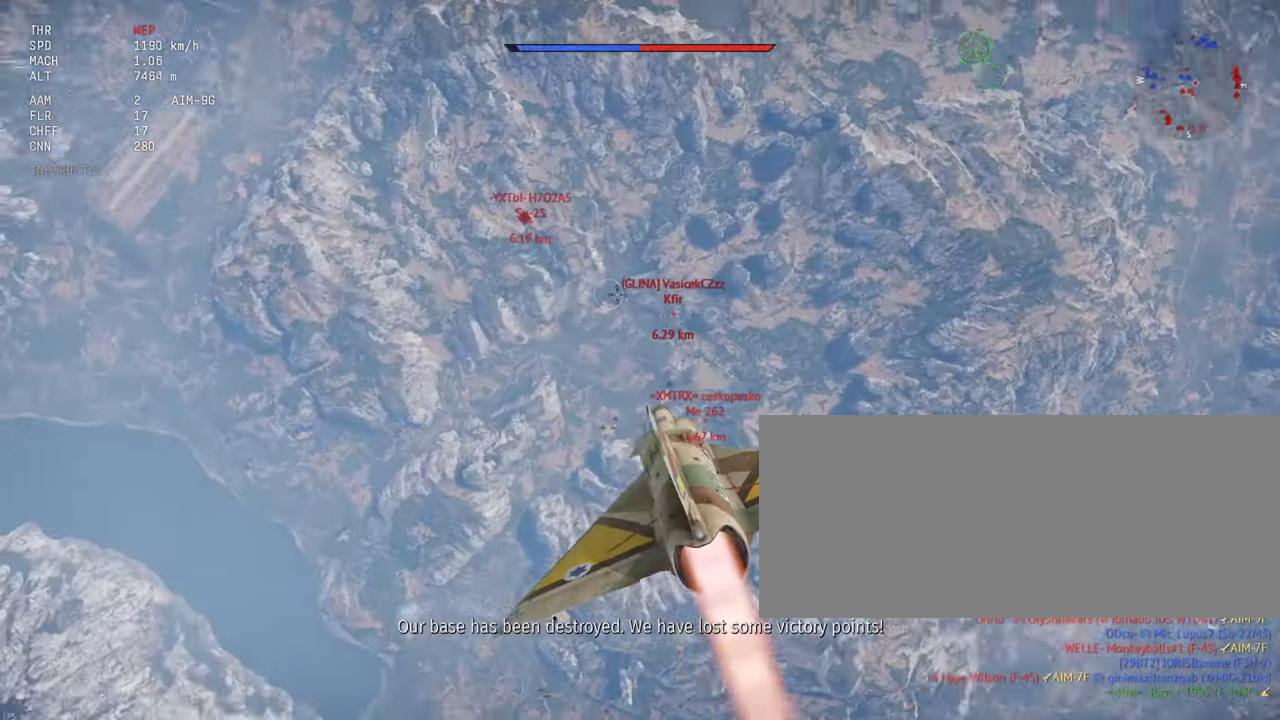
{"keys": ["shift_l"], "mouse": [], "events": []}
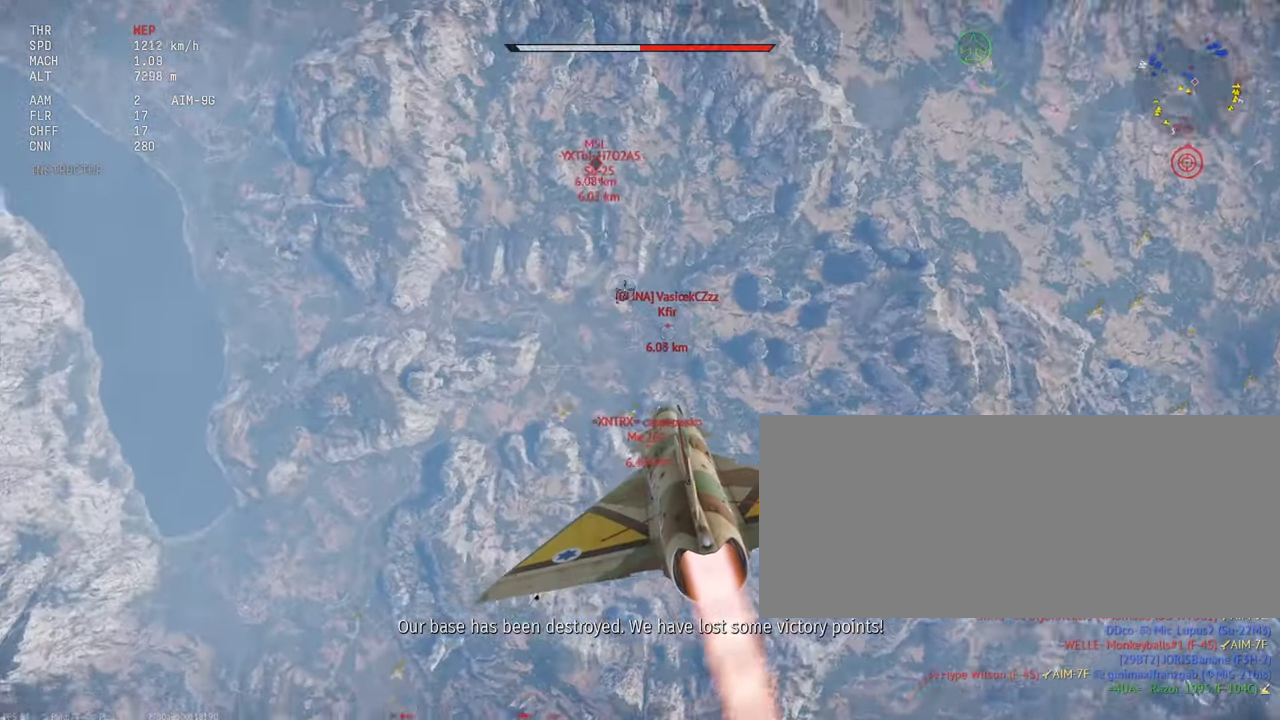
{"keys": ["shift_l"], "mouse": [], "events": [[250, "shift_l", "up"], [366, "shift_l", "down"]]}
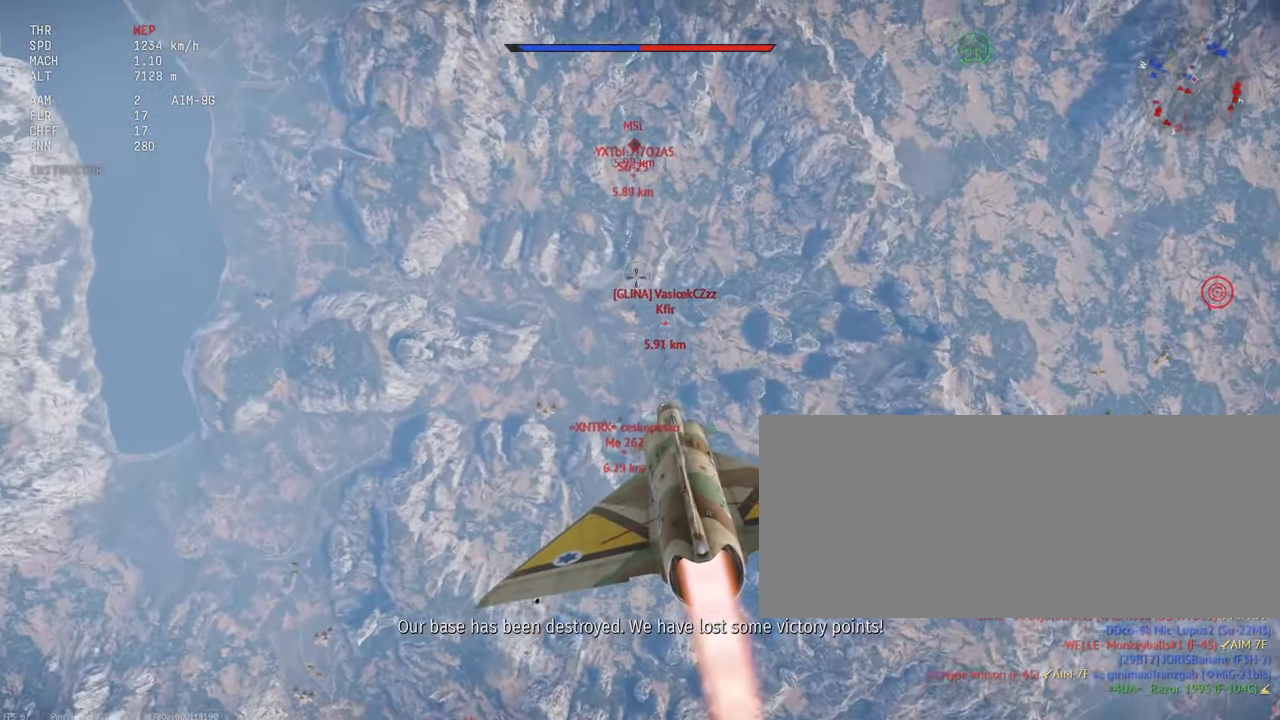
{"keys": ["shift_l"], "mouse": [], "events": []}
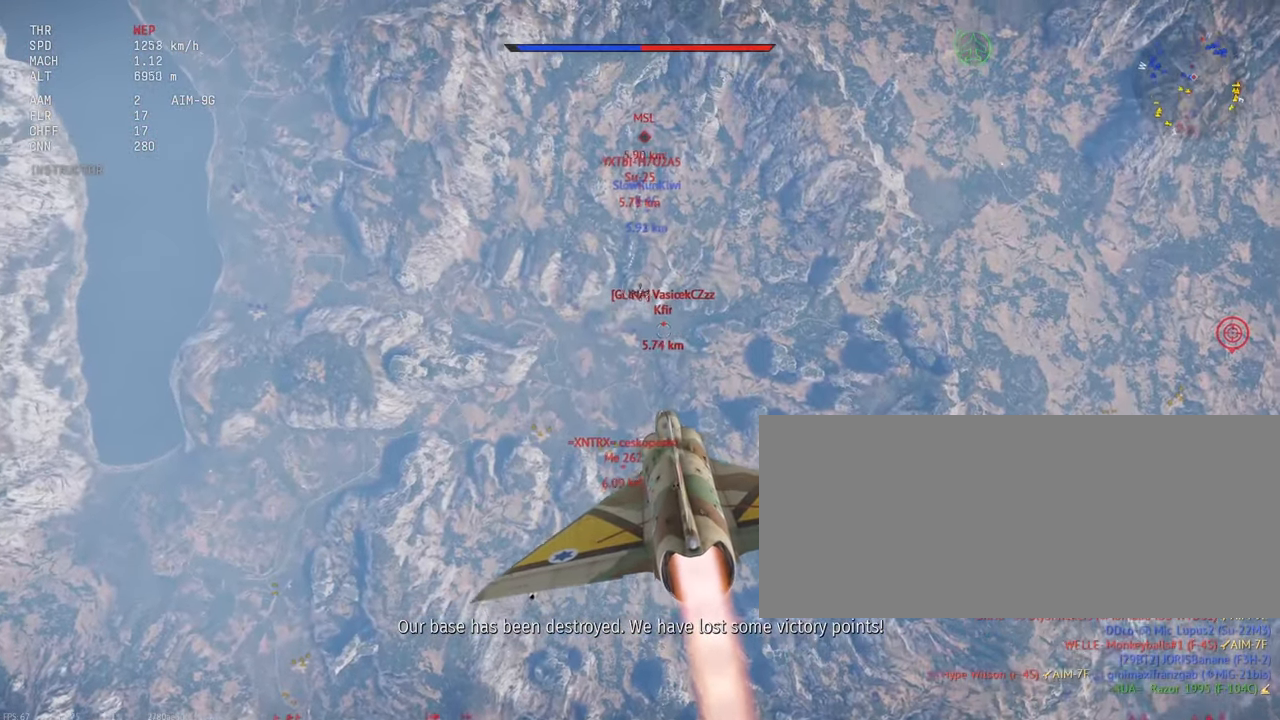
{"keys": ["shift_l"], "mouse": [], "events": []}
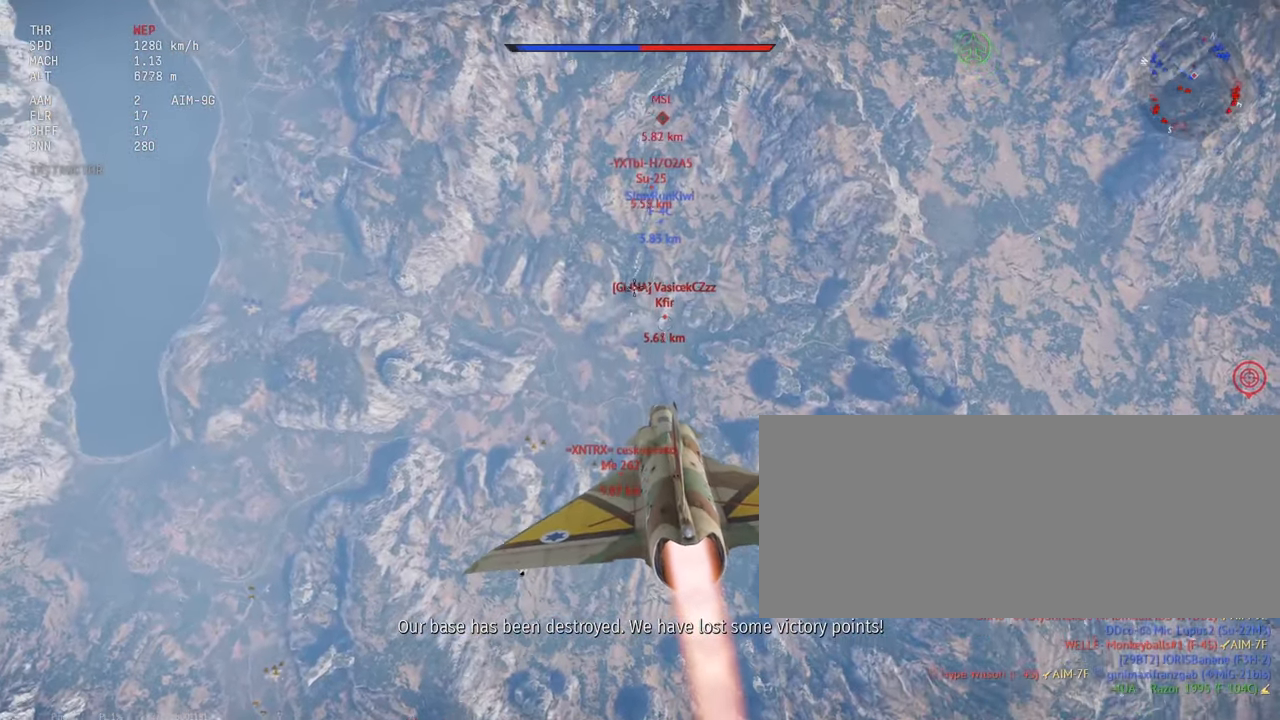
{"keys": ["shift_l"], "mouse": [], "events": []}
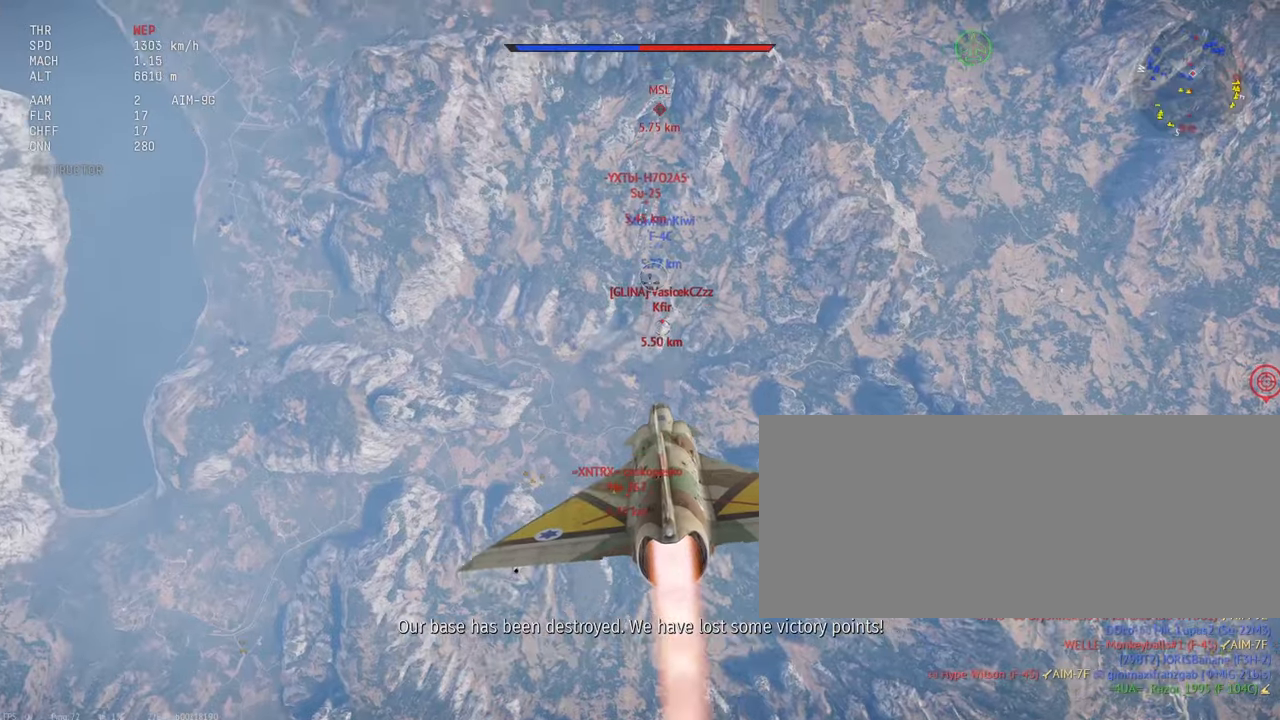
{"keys": ["shift_l"], "mouse": [], "events": [[266, "mouse_mb4", "down"], [383, "mouse_mb4", "up"]]}
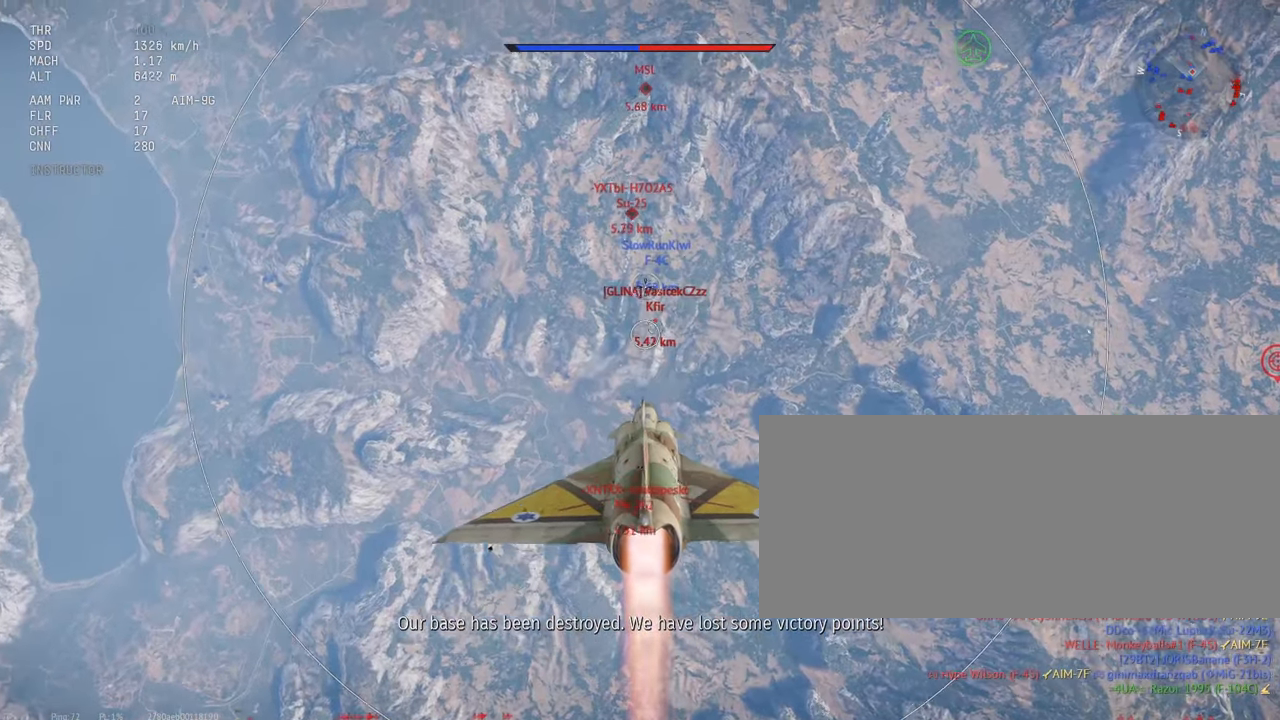
{"keys": ["shift_l"], "mouse": [], "events": []}
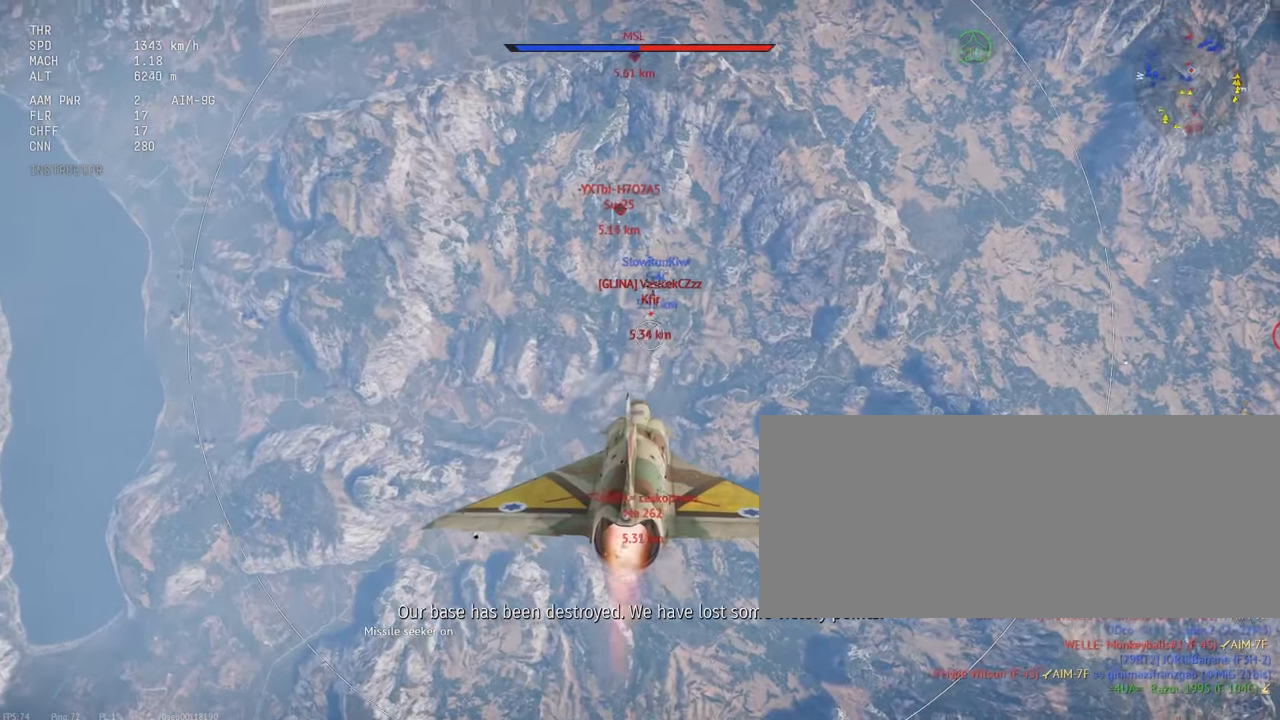
{"keys": ["shift_l"], "mouse": [], "events": []}
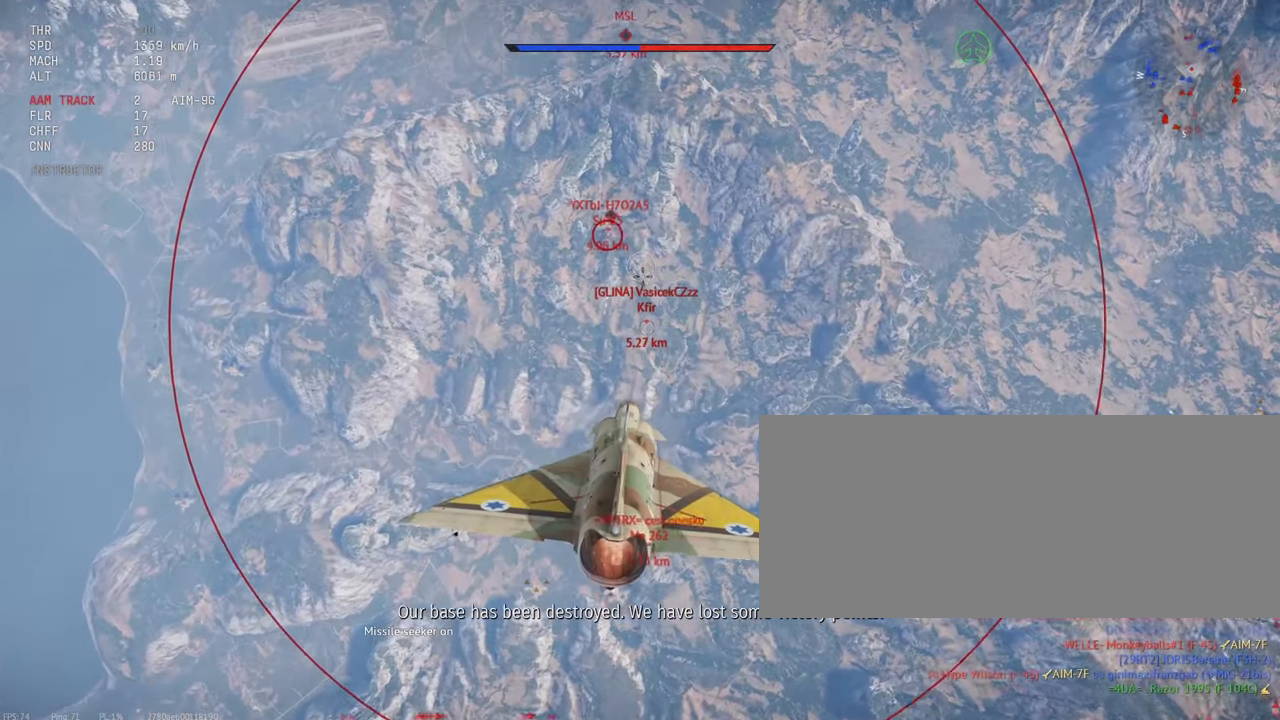
{"keys": ["shift_l"], "mouse": [], "events": []}
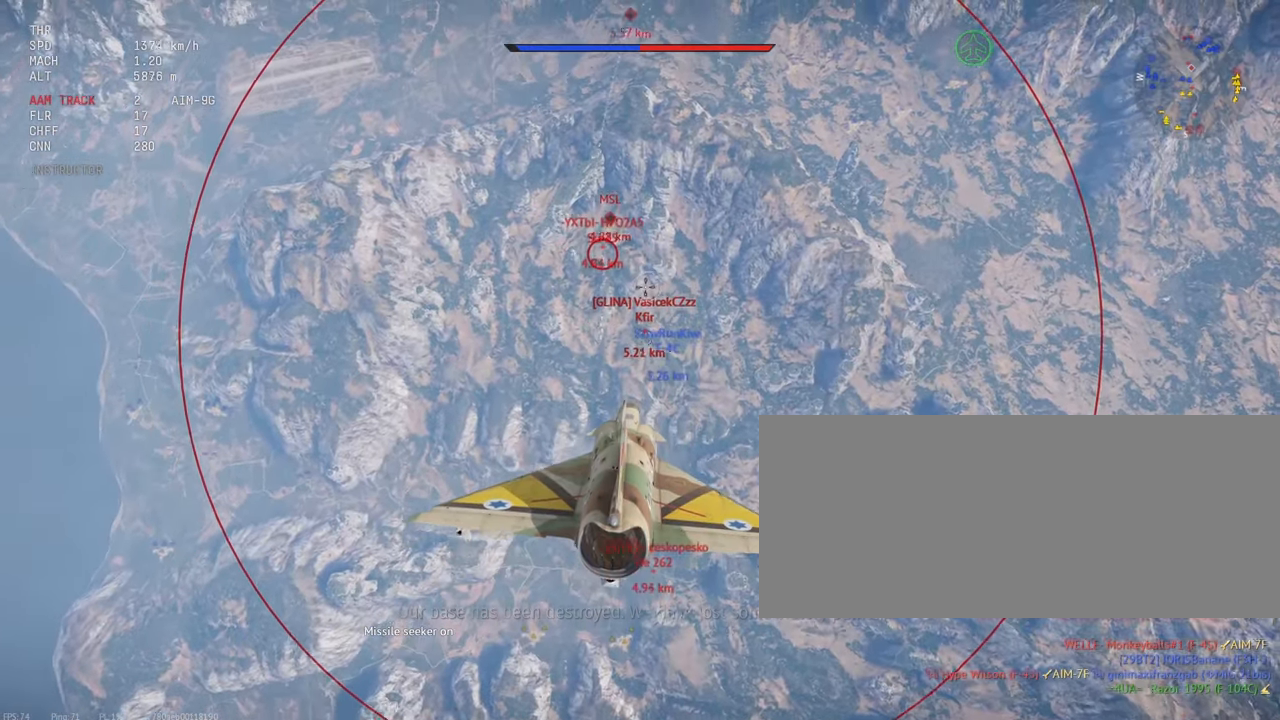
{"keys": ["shift_l"], "mouse": [], "events": []}
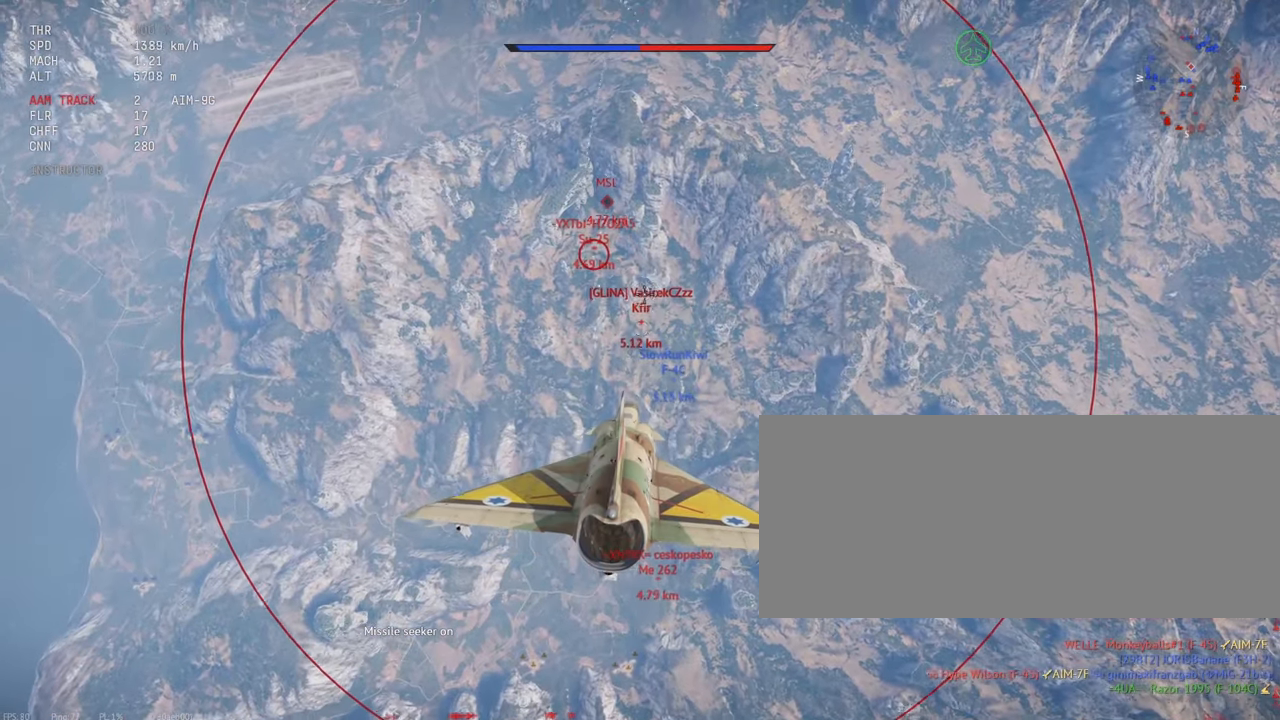
{"keys": ["shift_l"], "mouse": [], "events": [[116, "mouse_mb5", "down"], [250, "mouse_mb5", "up"]]}
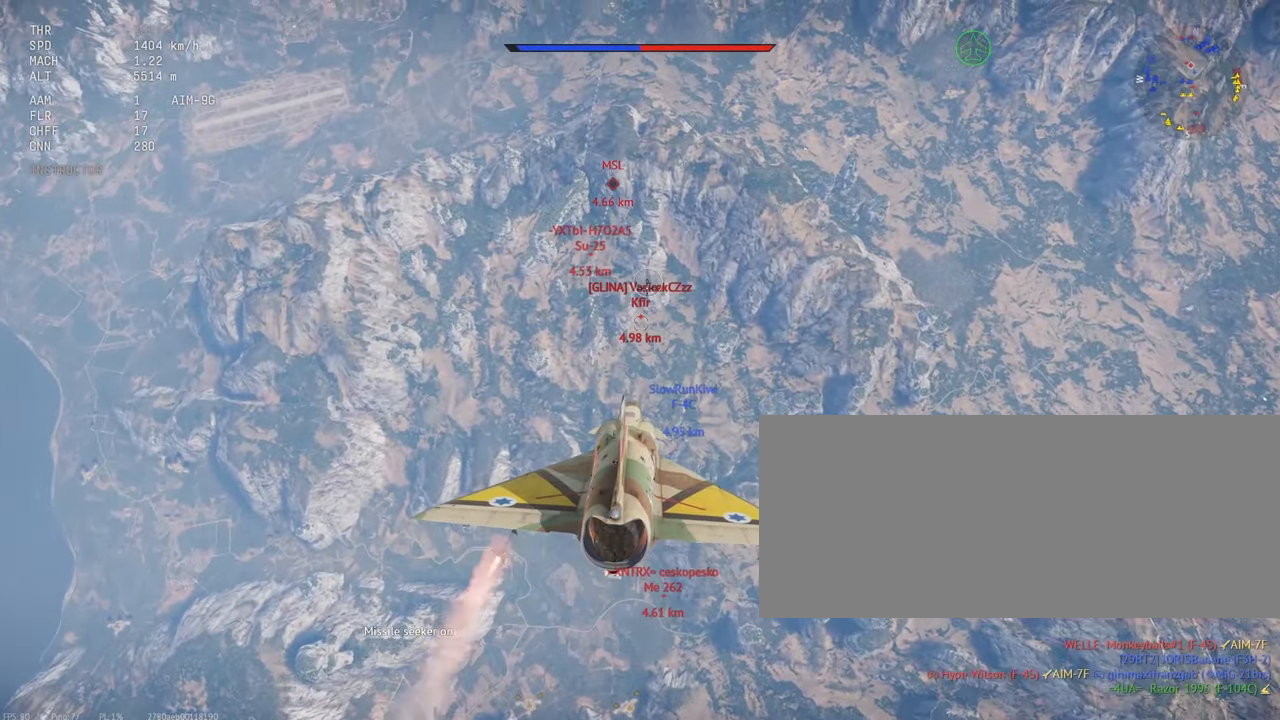
{"keys": ["shift_l"], "mouse": [], "events": [[100, "mouse_mb4", "down"], [216, "mouse_mb4", "up"]]}
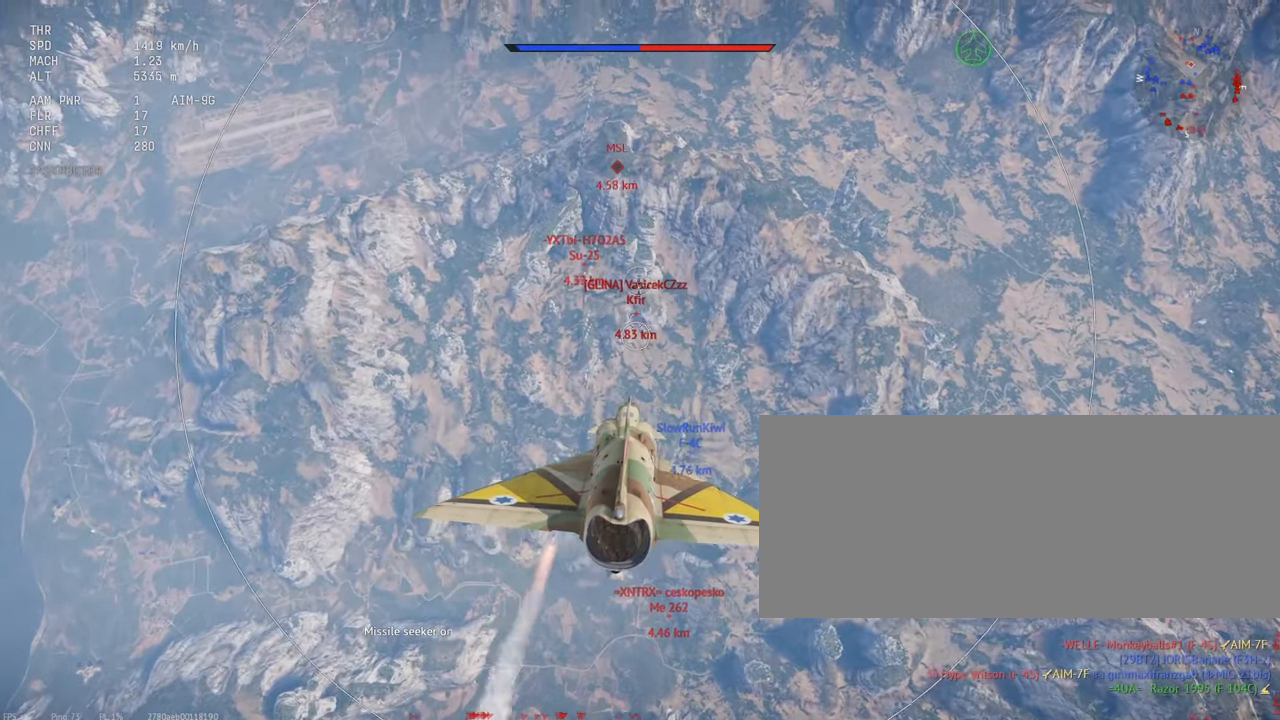
{"keys": ["shift_l"], "mouse": [], "events": []}
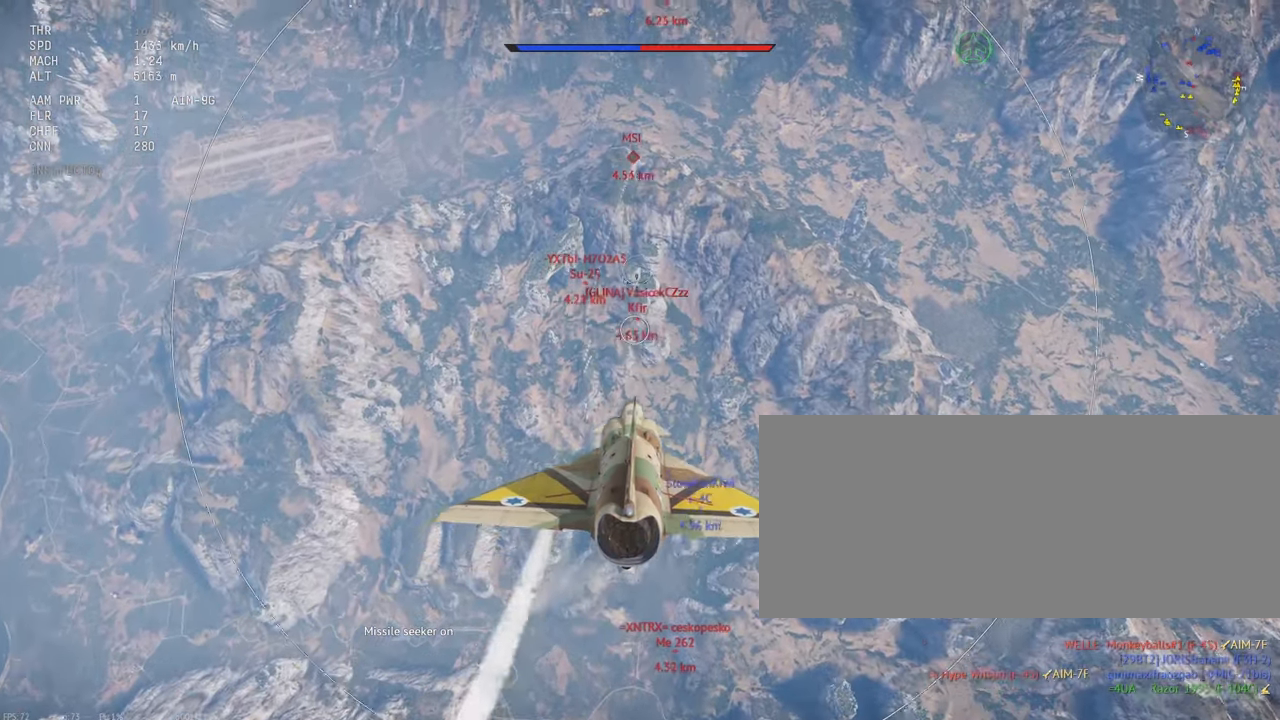
{"keys": ["shift_l"], "mouse": [], "events": []}
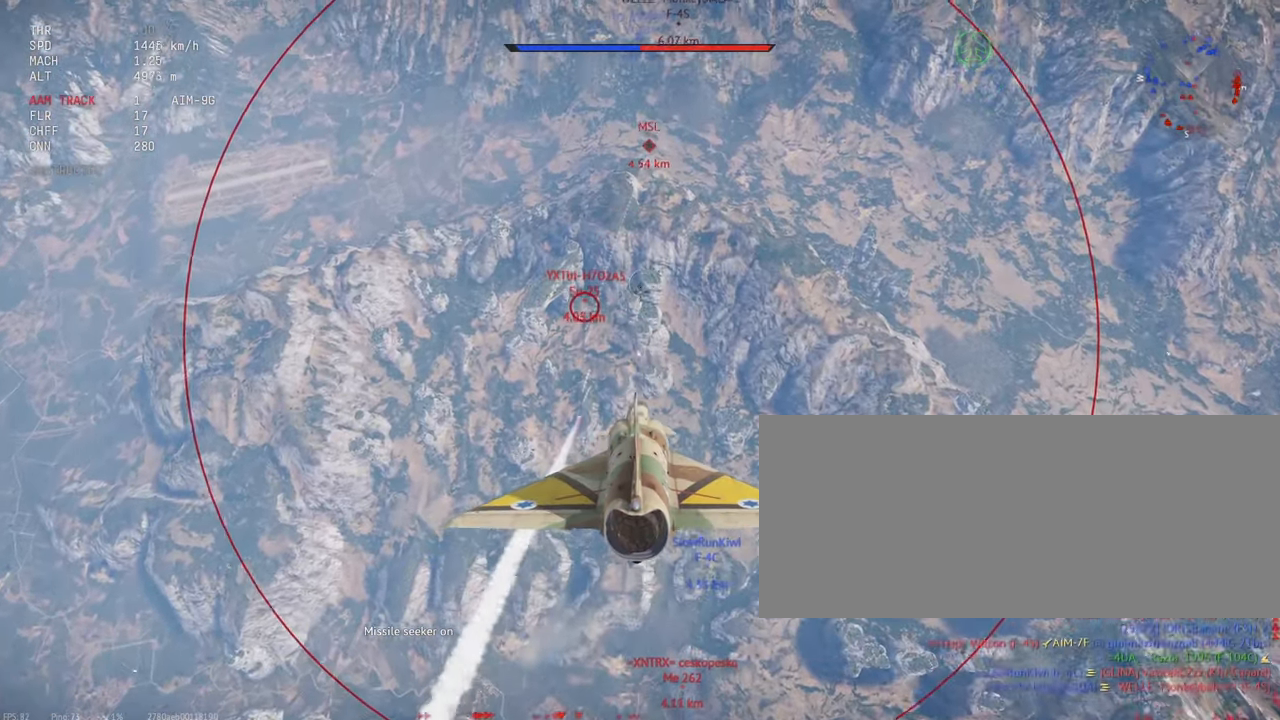
{"keys": ["shift_l"], "mouse": [], "events": []}
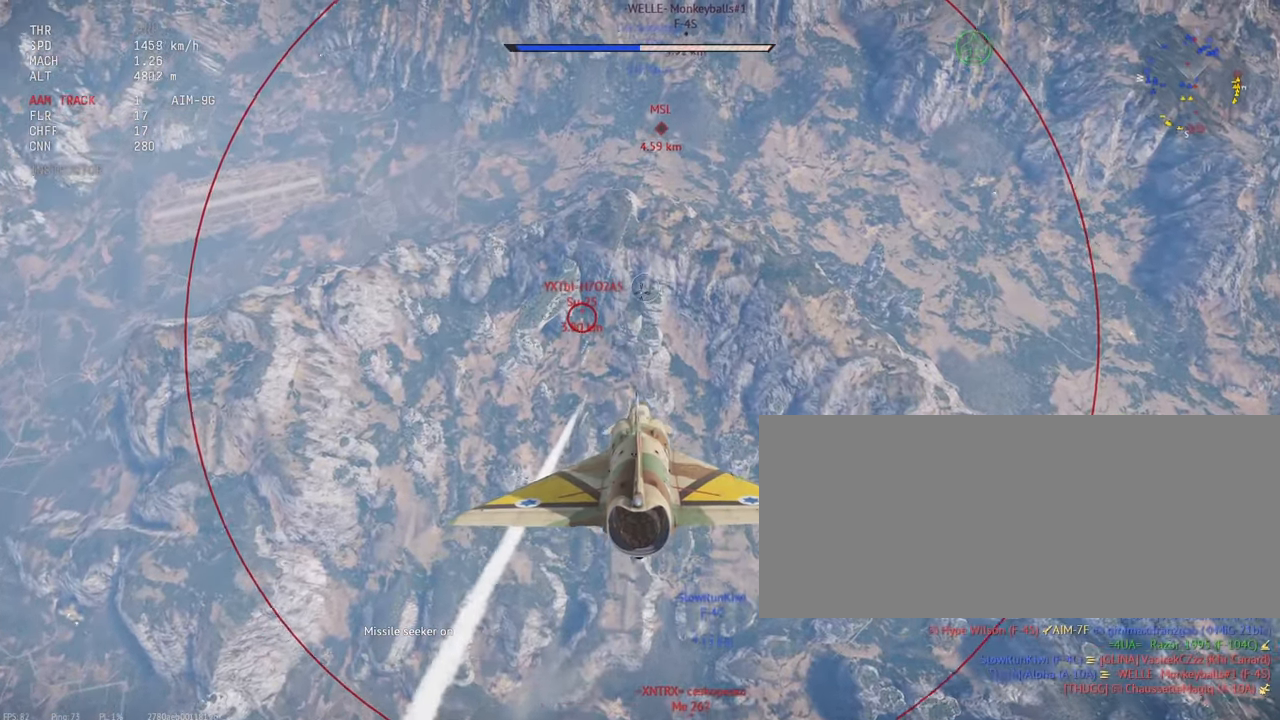
{"keys": ["shift_l"], "mouse": [], "events": [[116, "mouse_mb4", "down"], [216, "mouse_mb4", "up"]]}
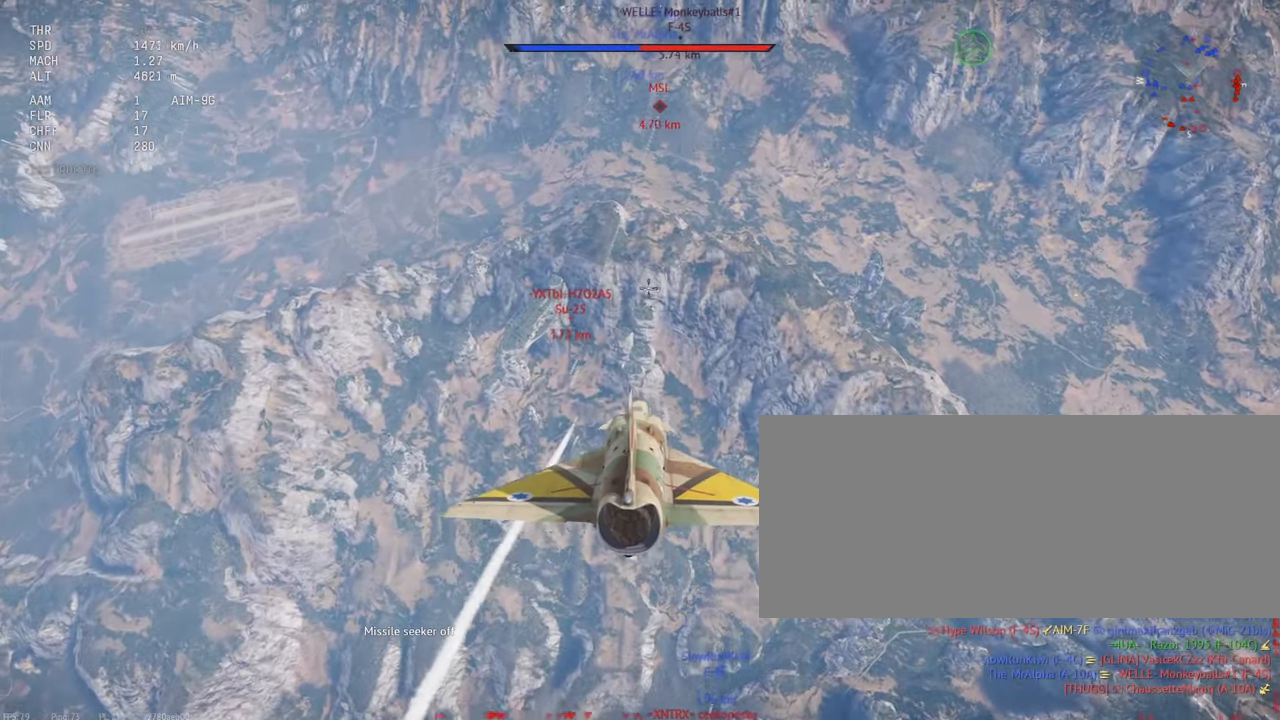
{"keys": ["shift_l"], "mouse": [], "events": []}
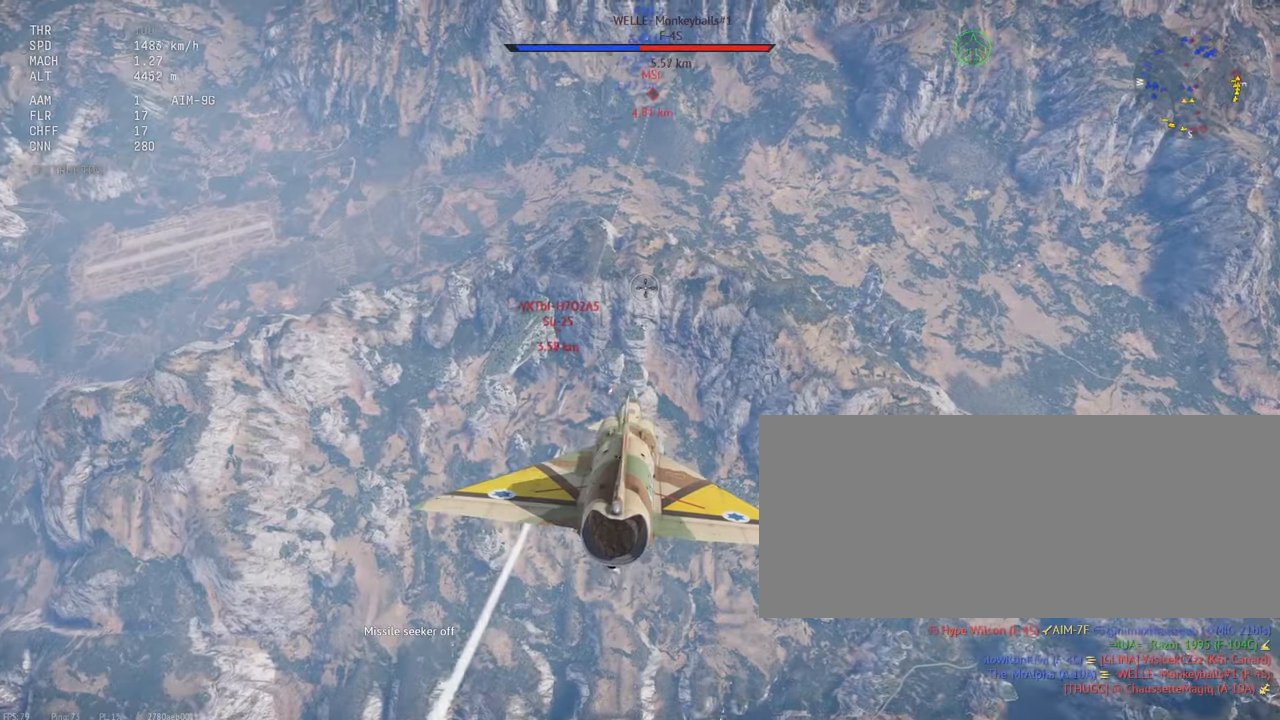
{"keys": ["shift_l"], "mouse": [], "events": []}
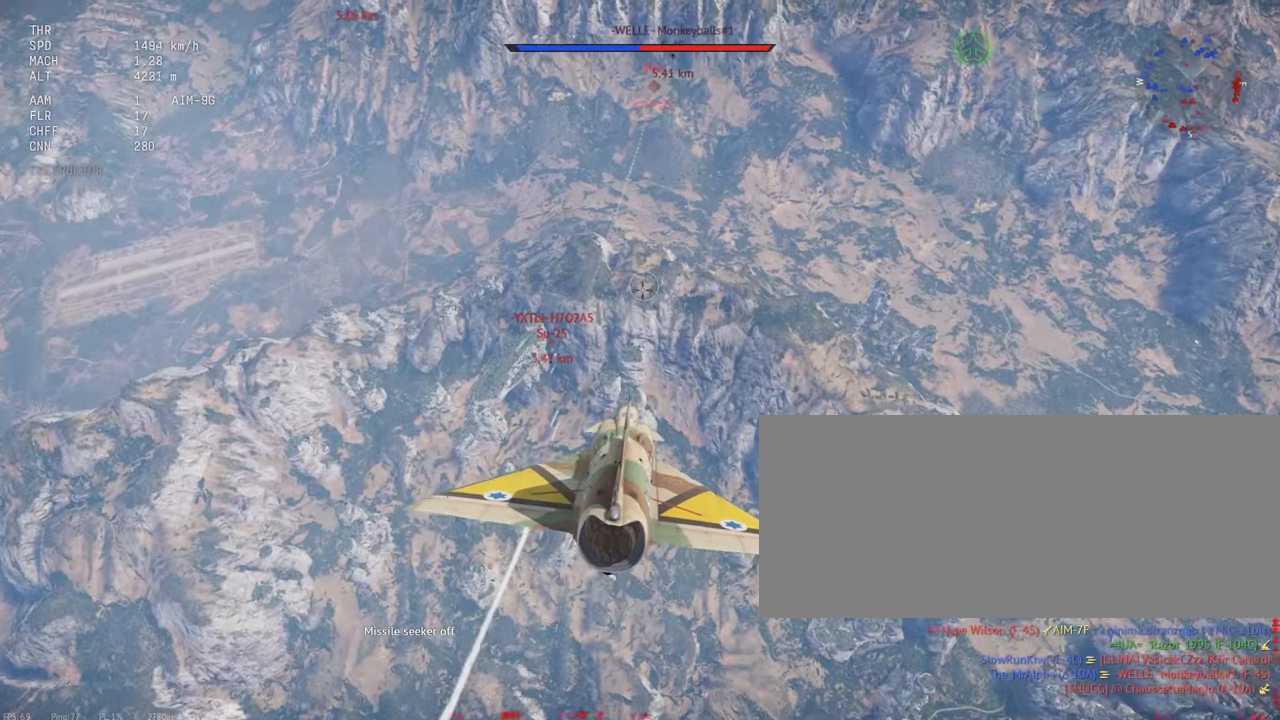
{"keys": ["shift_l"], "mouse": [], "events": []}
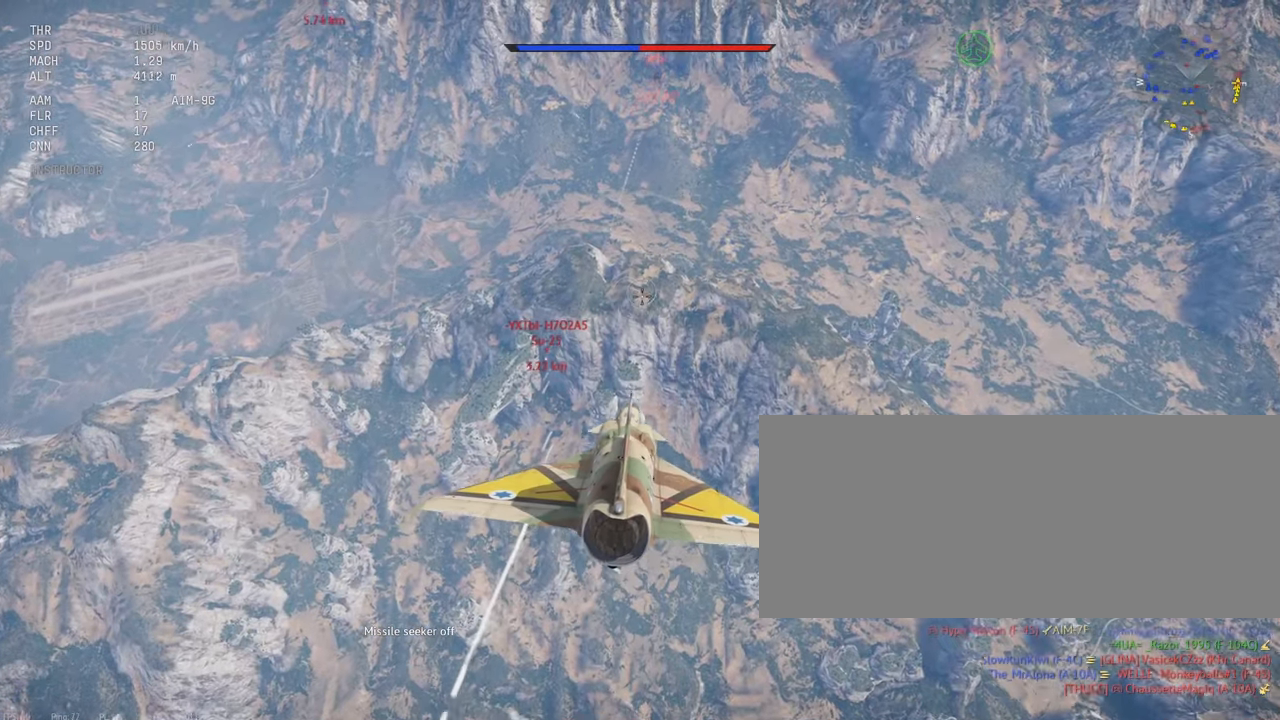
{"keys": ["shift_l"], "mouse": [], "events": []}
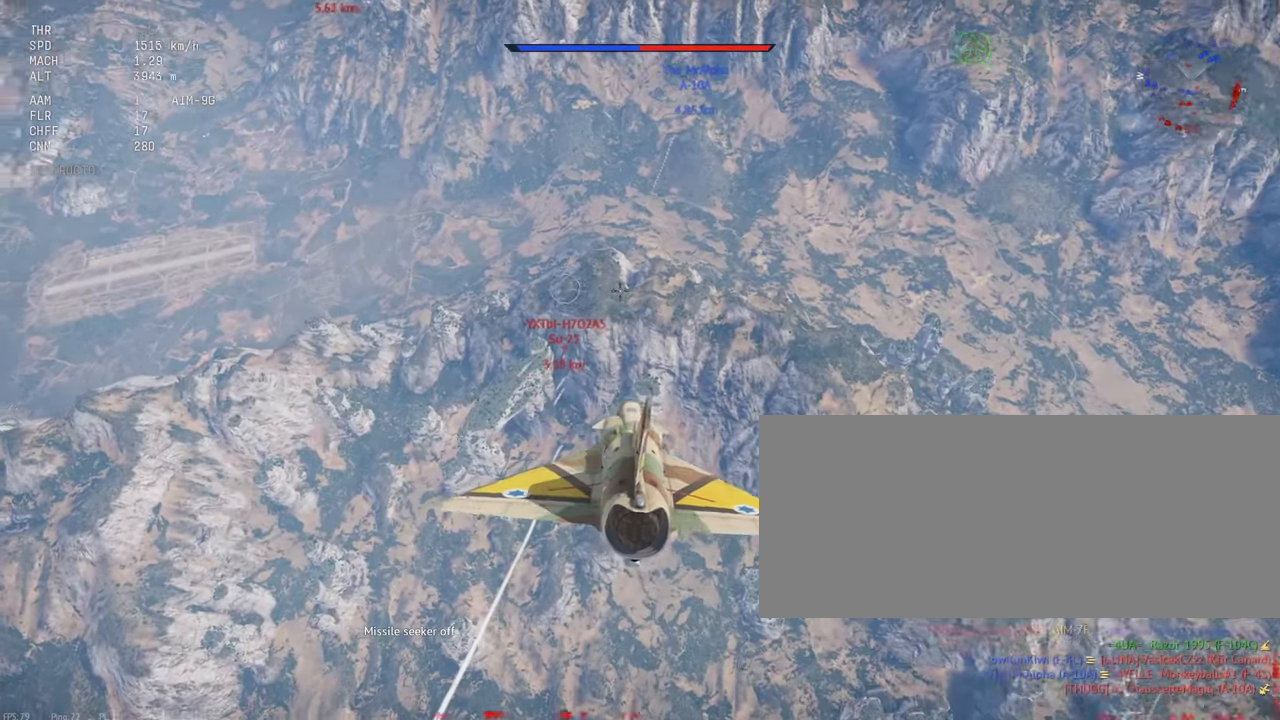
{"keys": ["shift_l"], "mouse": [], "events": [[33, "mouse_mb4", "down"], [150, "mouse_mb4", "up"], [200, "d", "down"], [250, "d", "up"]]}
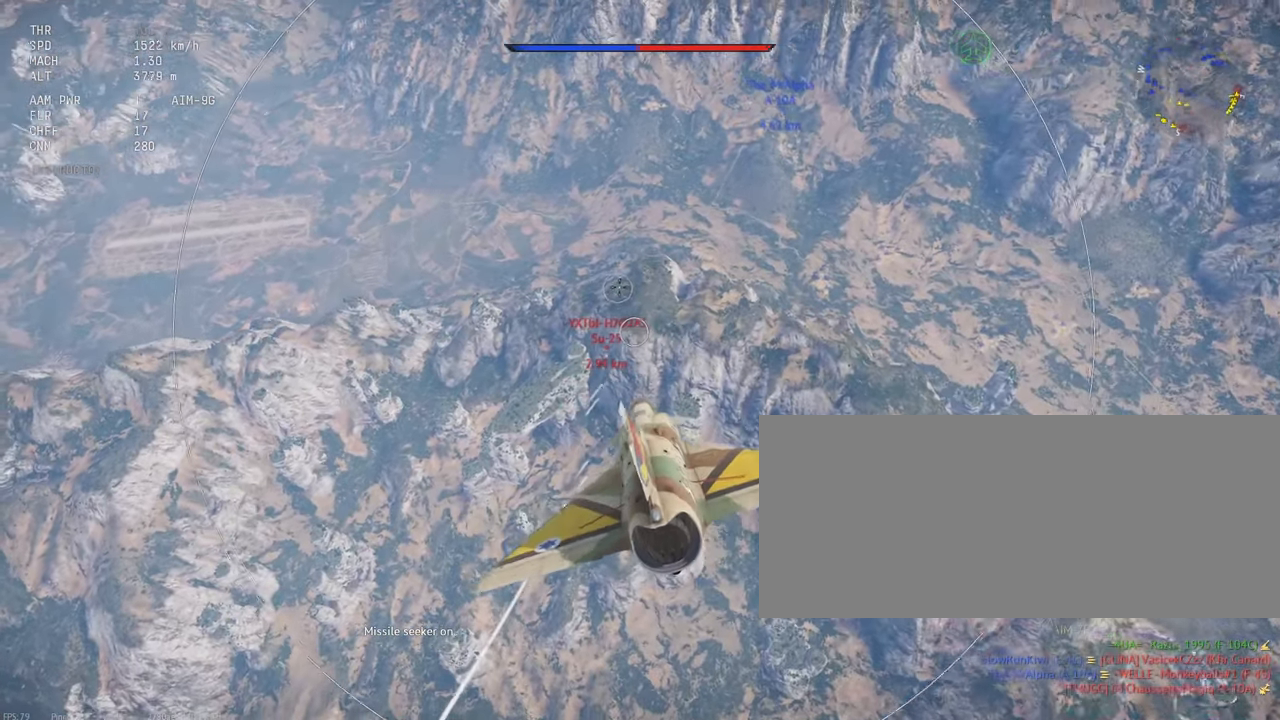
{"keys": ["d", "shift_l"], "mouse": [], "events": [[100, "d", "down"], [200, "d", "up"], [450, "d", "down"]]}
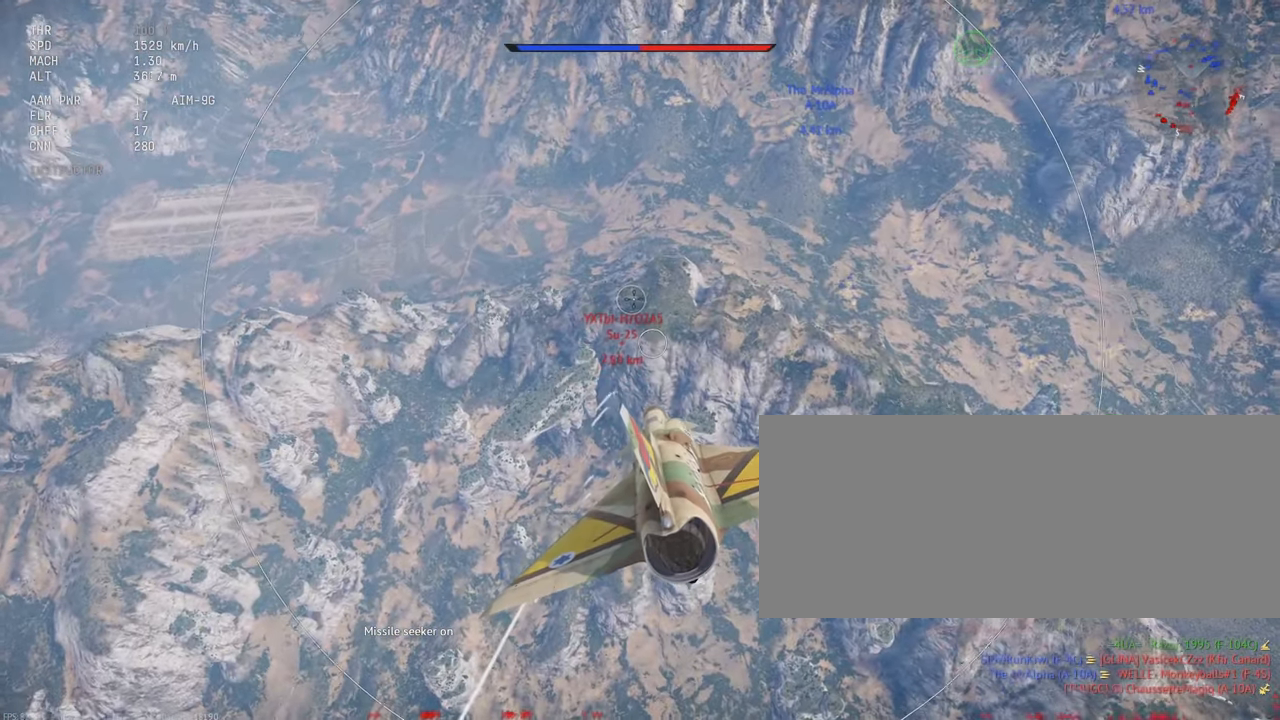
{"keys": ["shift_l"], "mouse": [], "events": [[33, "d", "up"]]}
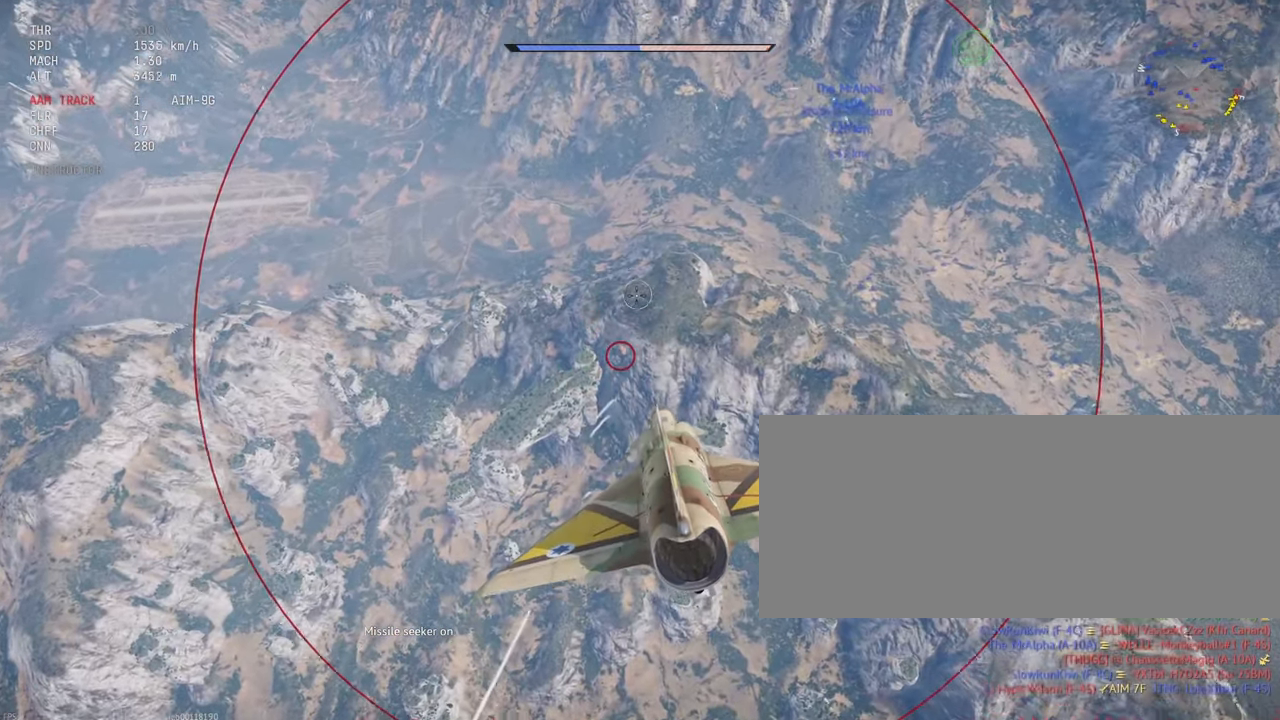
{"keys": ["shift_l"], "mouse": [], "events": [[250, "mouse_mb4", "down"], [366, "mouse_mb4", "up"]]}
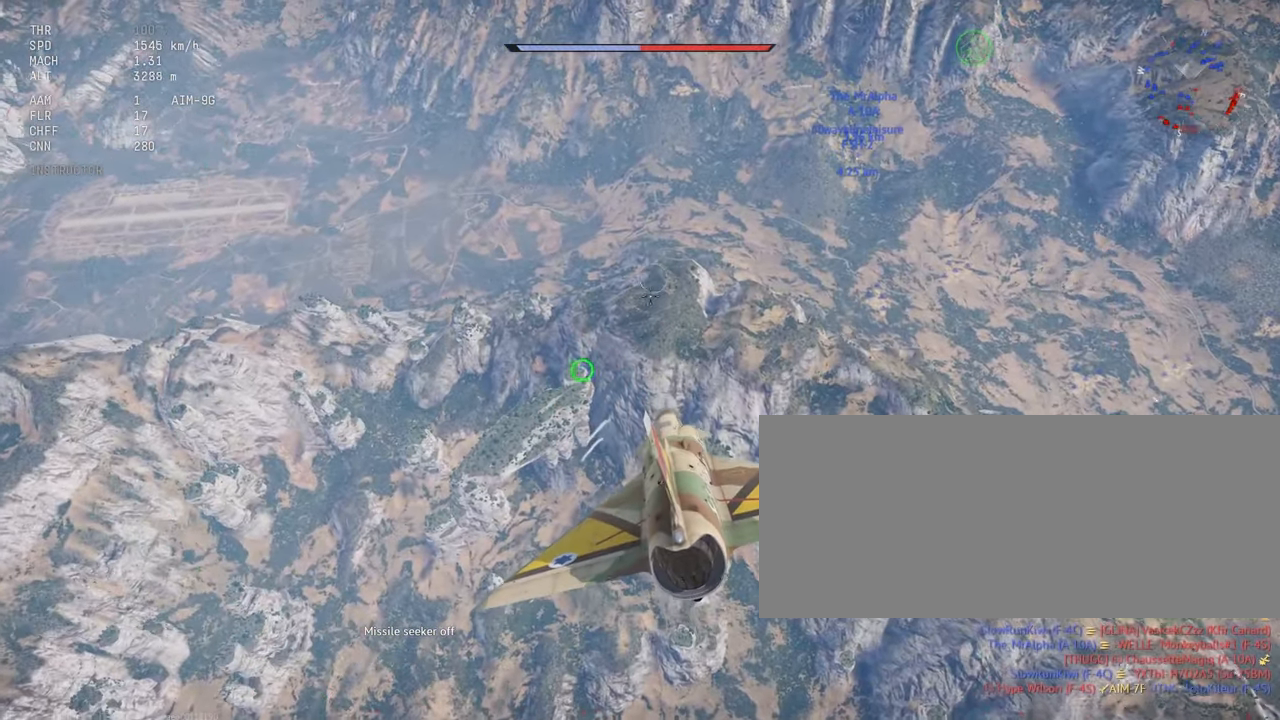
{"keys": ["shift_l"], "mouse": [], "events": []}
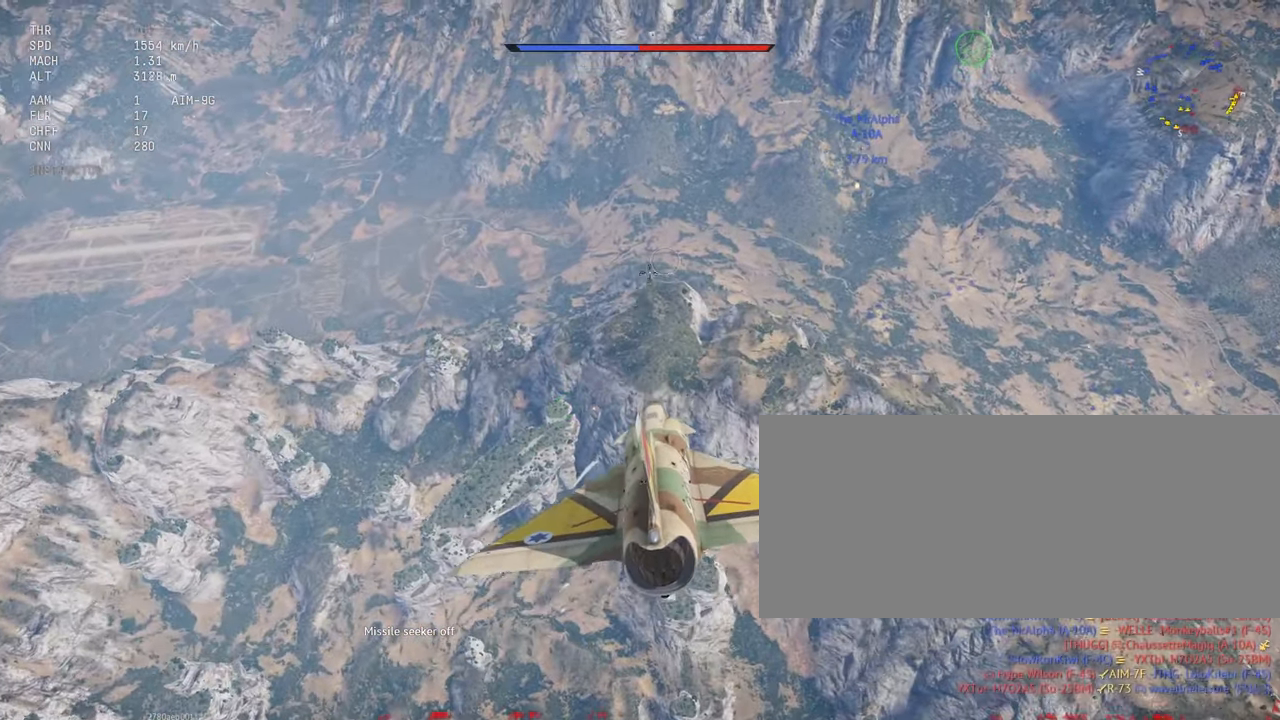
{"keys": ["shift_l"], "mouse": [], "events": []}
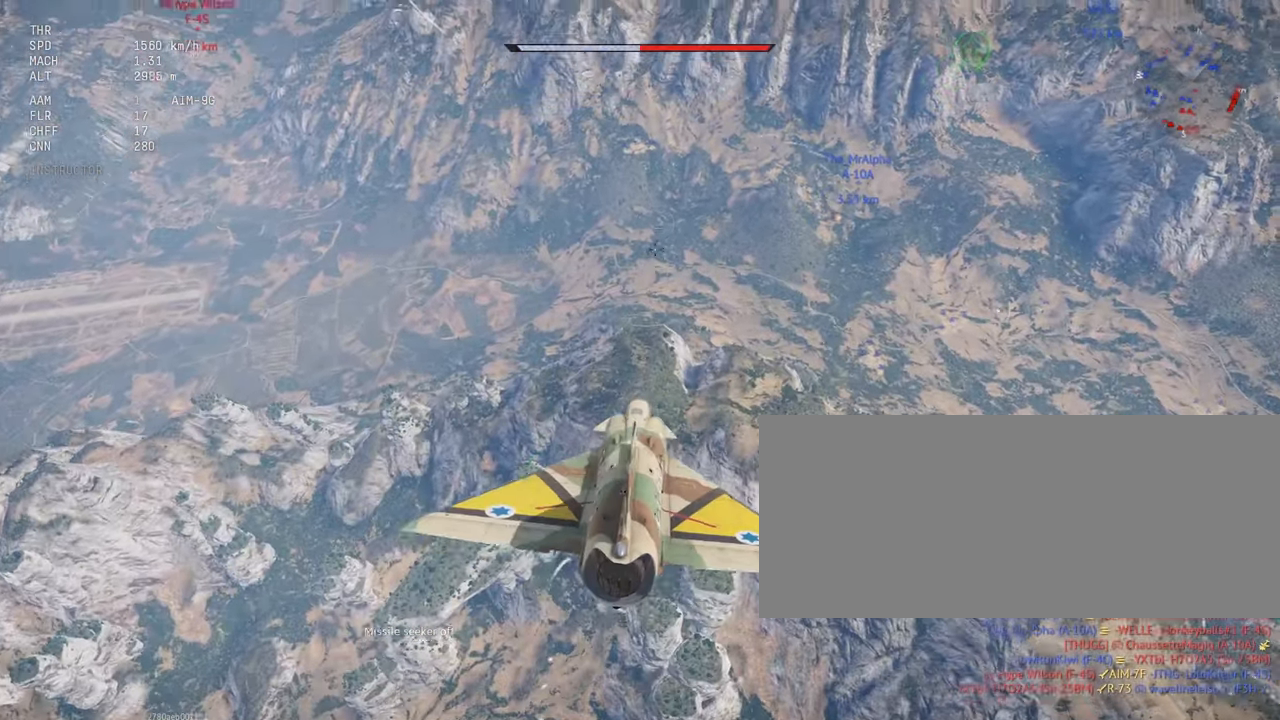
{"keys": ["c", "shift_l"], "mouse": [], "events": [[483, "c", "down"]]}
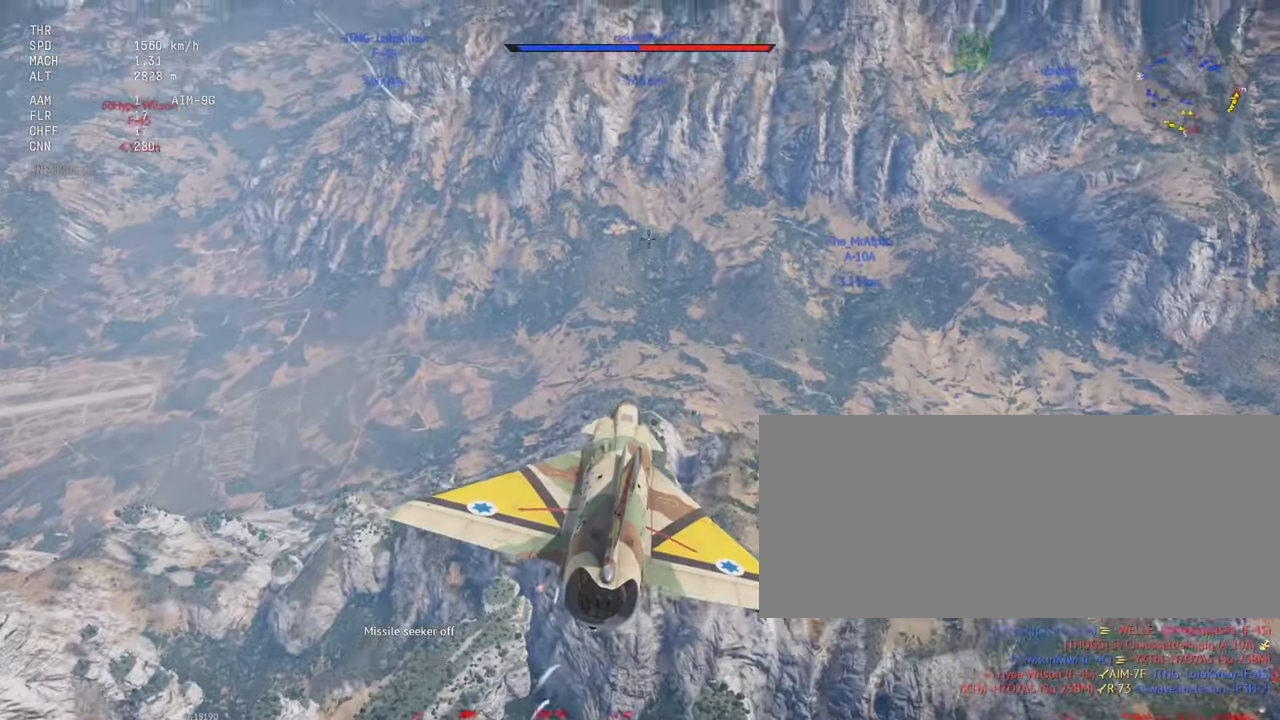
{"keys": ["c", "shift_l"], "mouse": [], "events": []}
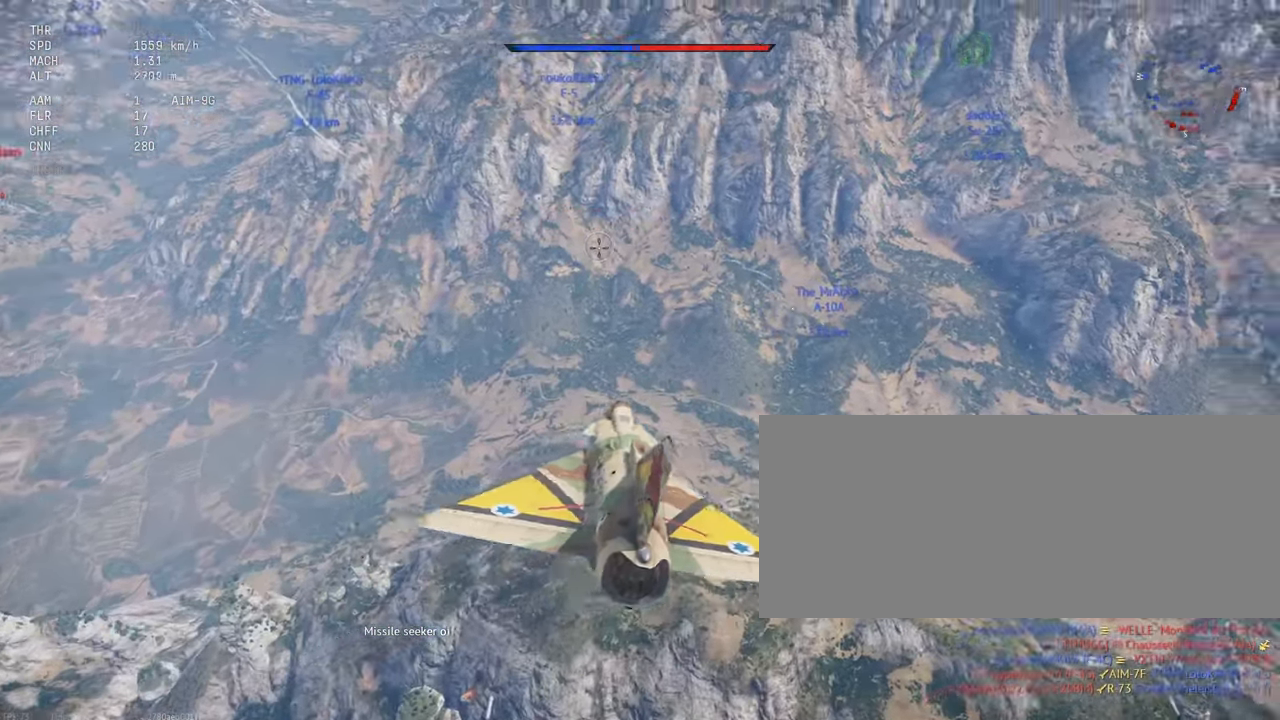
{"keys": ["c", "shift_l"], "mouse": [], "events": []}